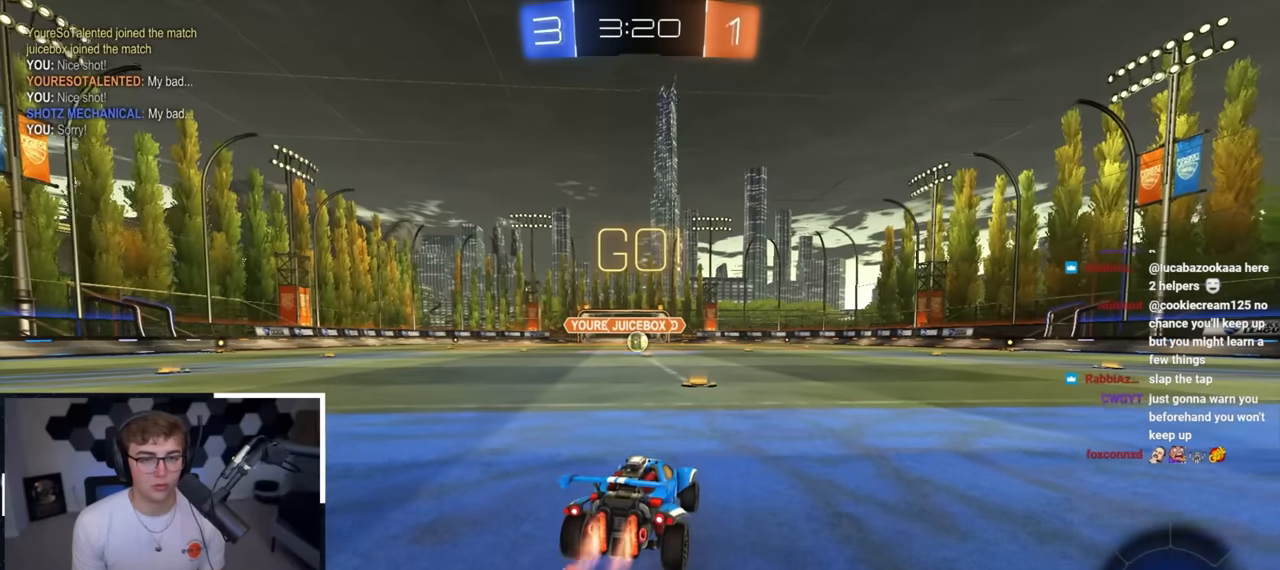
Gameplay with a controller (PlayStation layout); each line is a JSON object with the inputs held at the frame after it. "events" lists button and stick changes between this image and that frame as [ms after this image, input, new state], when the widget could be followed in between.
{"buttons": ["CROSS", "L2", "R1"], "left_stick": "down", "right_stick": "center", "events": [[233, "CROSS", "down"], [250, "R1", "down"], [283, "left_stick", "up-left"], [300, "CROSS", "up"], [366, "CROSS", "down"], [433, "left_stick", "down"]]}
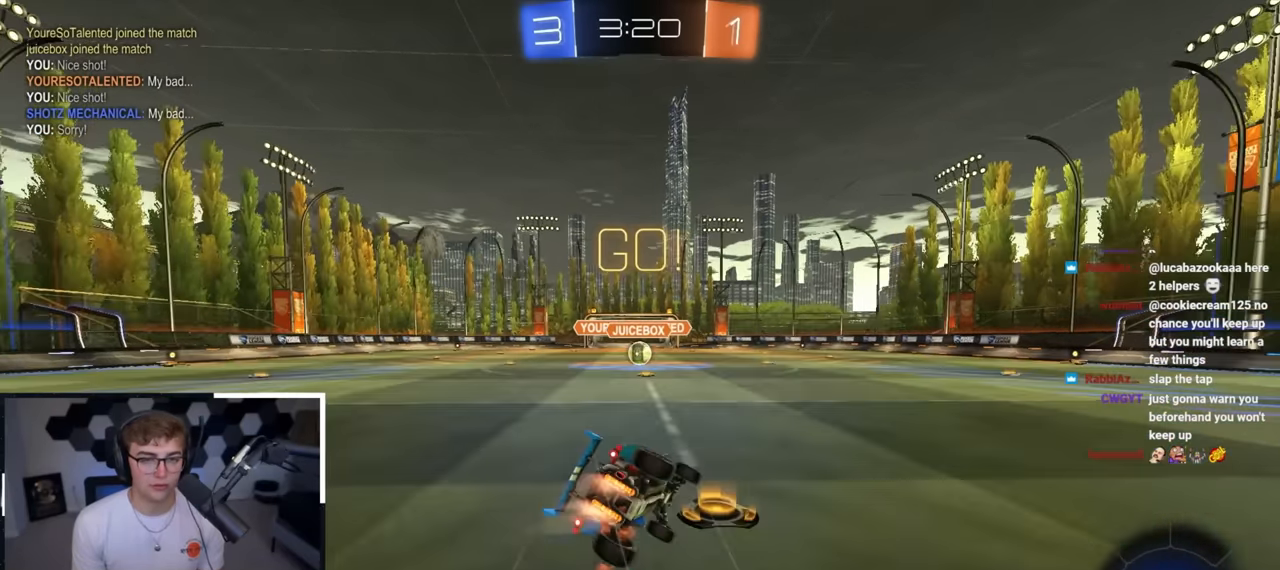
{"buttons": ["R1"], "left_stick": "down-left", "right_stick": "center", "events": [[66, "CROSS", "up"], [166, "left_stick", "down-left"], [400, "L2", "up"]]}
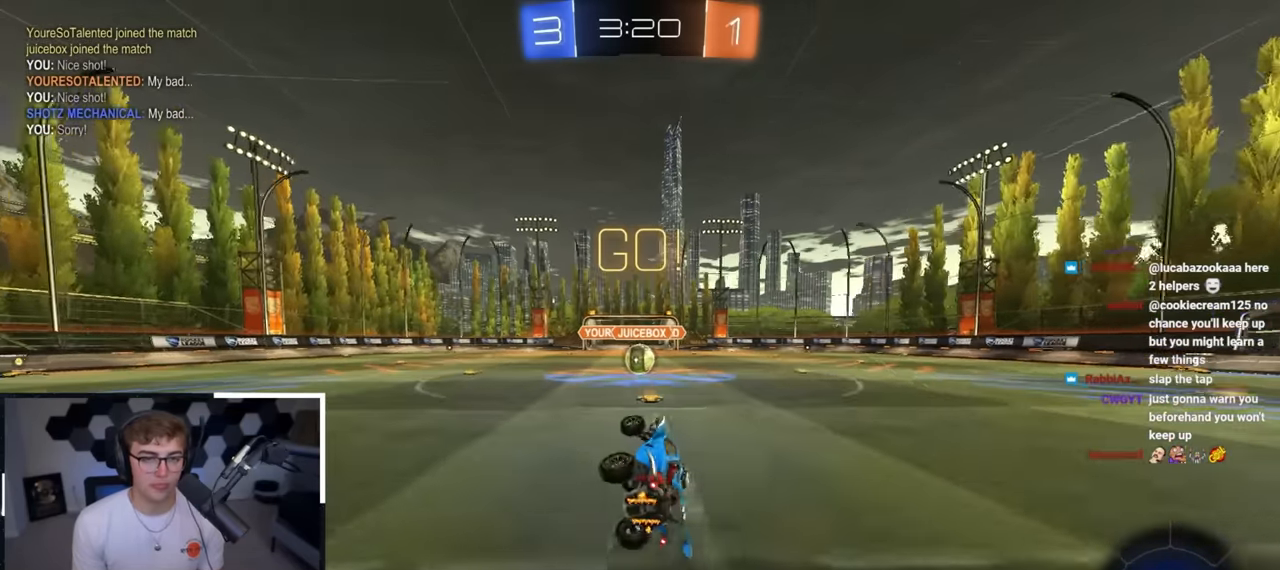
{"buttons": [], "left_stick": "up", "right_stick": "center", "events": [[150, "left_stick", "center"], [183, "R1", "up"], [383, "left_stick", "up"]]}
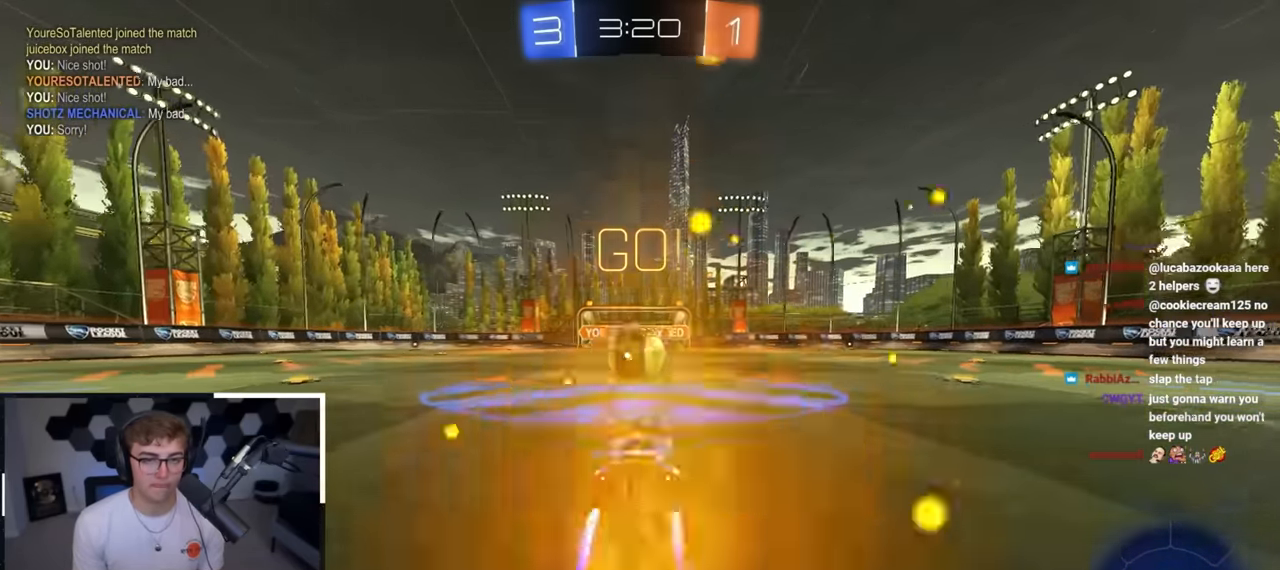
{"buttons": ["CROSS", "R1"], "left_stick": "left", "right_stick": "center", "events": [[33, "left_stick", "center"], [100, "CROSS", "down"], [200, "CROSS", "up"], [300, "left_stick", "left"], [316, "CROSS", "down"], [316, "R1", "down"], [433, "CROSS", "up"], [500, "CROSS", "down"]]}
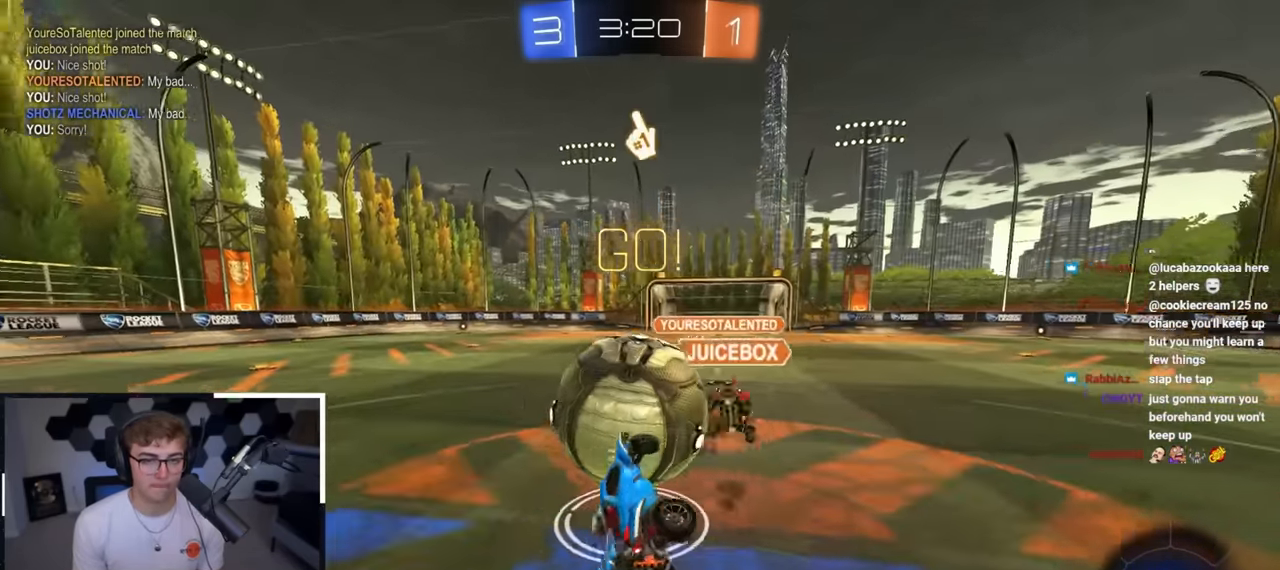
{"buttons": [], "left_stick": "up-left", "right_stick": "center", "events": [[400, "left_stick", "up-left"], [416, "CROSS", "up"], [416, "R1", "up"]]}
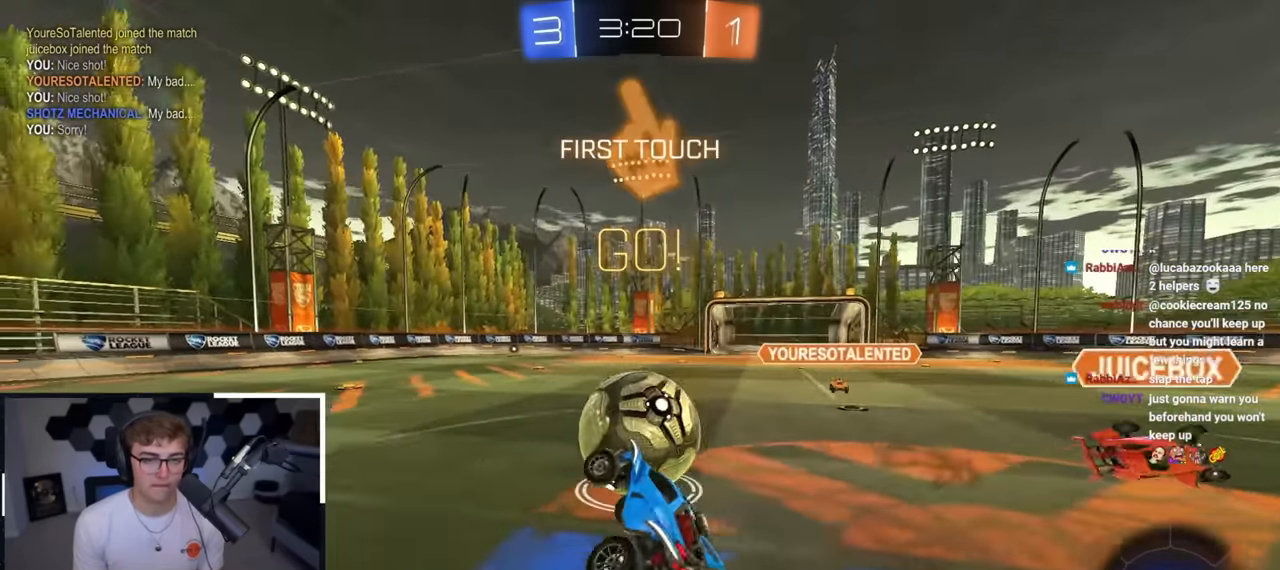
{"buttons": ["L2"], "left_stick": "right", "right_stick": "center", "events": [[100, "L2", "down"], [166, "left_stick", "up"], [266, "L2", "up"], [333, "L2", "down"], [383, "left_stick", "center"], [450, "left_stick", "right"]]}
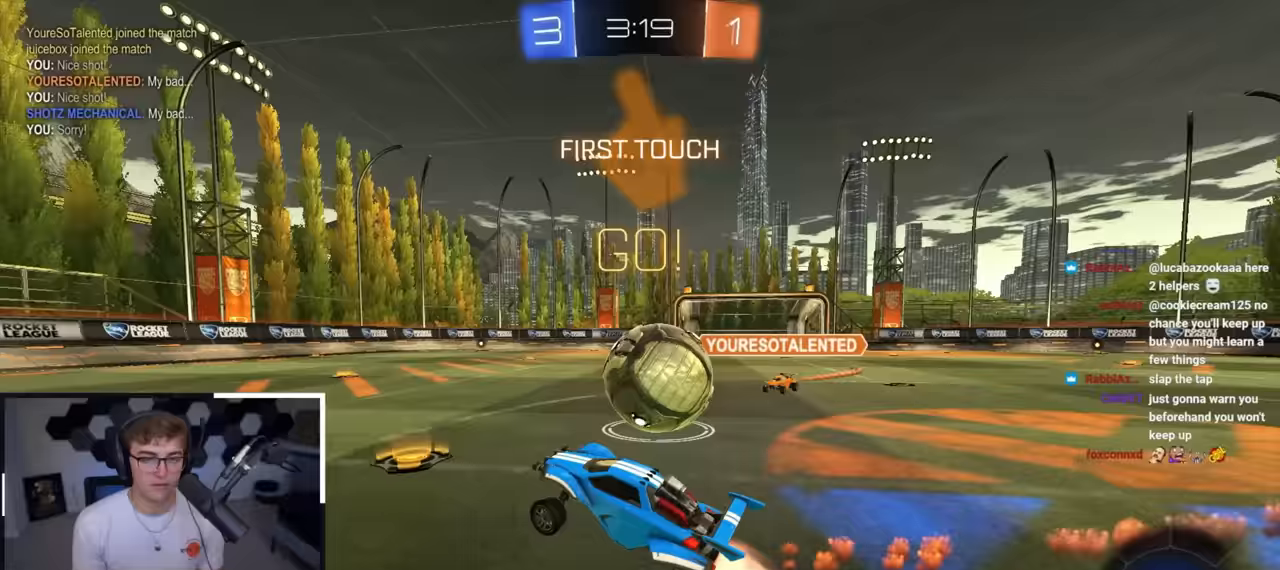
{"buttons": ["L2"], "left_stick": "up", "right_stick": "center", "events": [[50, "left_stick", "center"], [133, "left_stick", "up"]]}
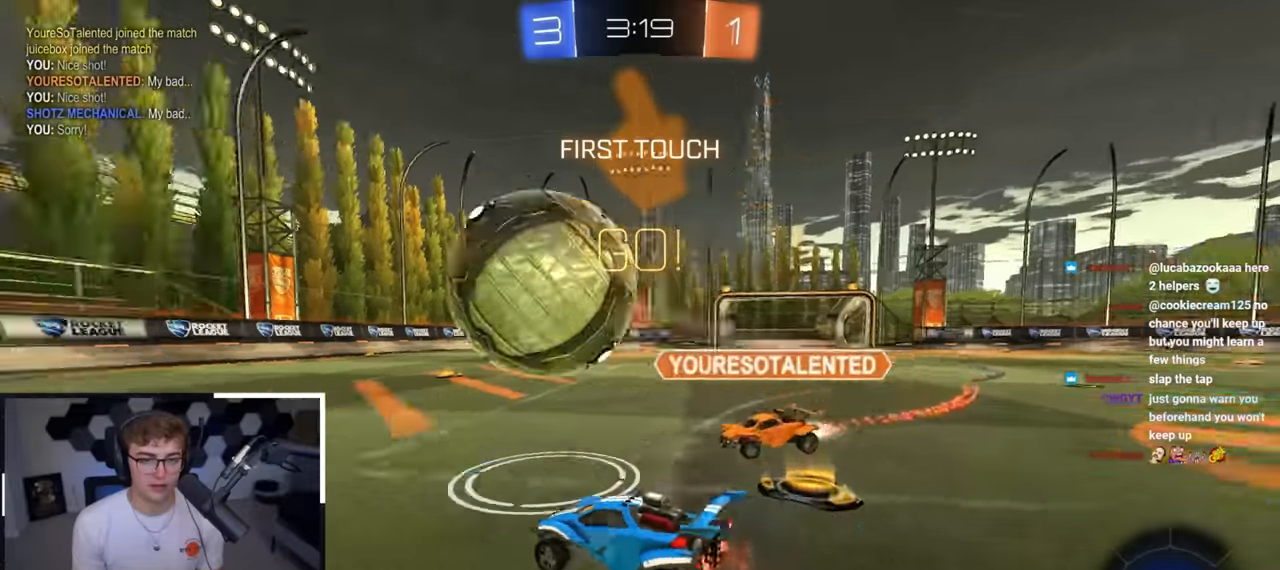
{"buttons": [], "left_stick": "up-left", "right_stick": "center", "events": [[100, "left_stick", "up-right"], [283, "left_stick", "up"], [400, "left_stick", "up-left"], [500, "L2", "up"]]}
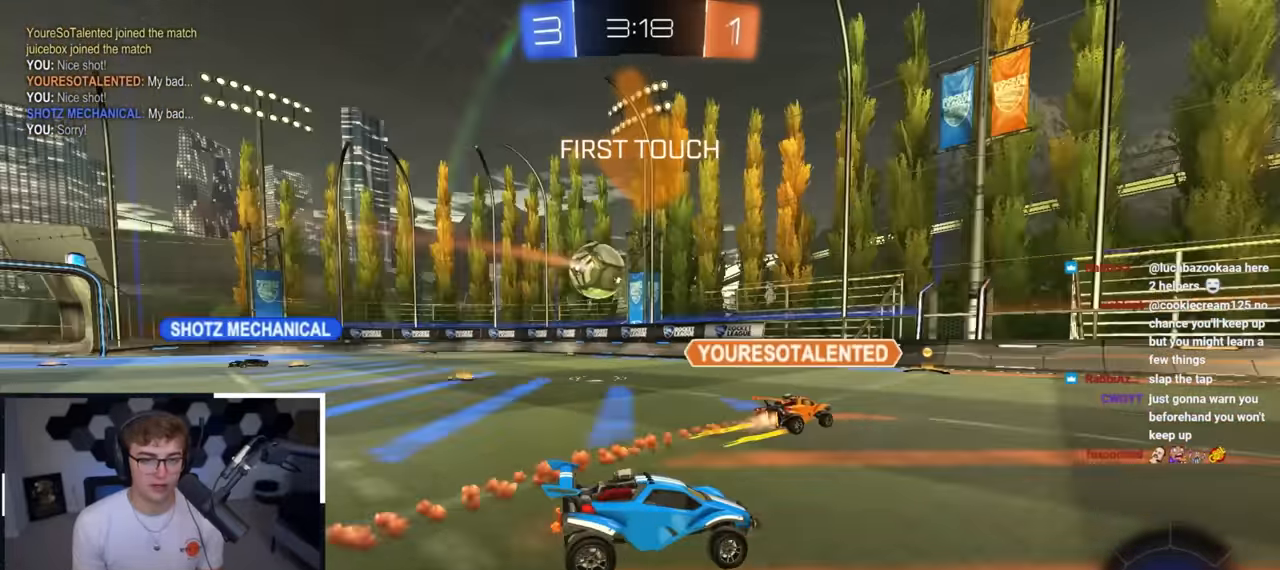
{"buttons": [], "left_stick": "up-left", "right_stick": "center", "events": [[333, "R1", "down"], [417, "R1", "up"]]}
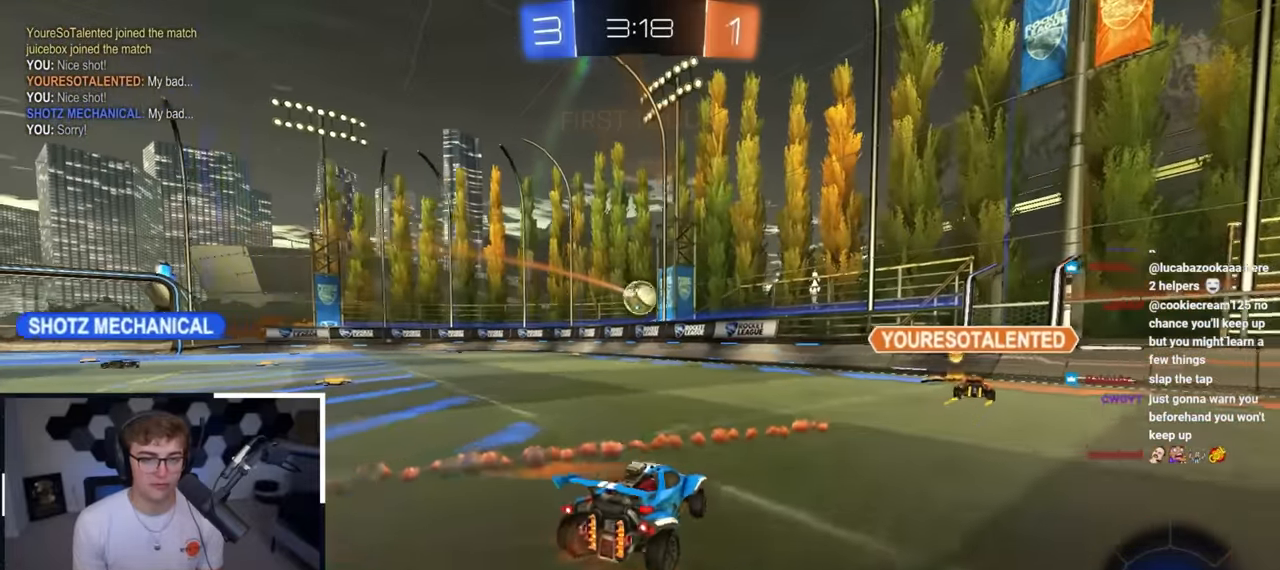
{"buttons": [], "left_stick": "up-left", "right_stick": "center", "events": []}
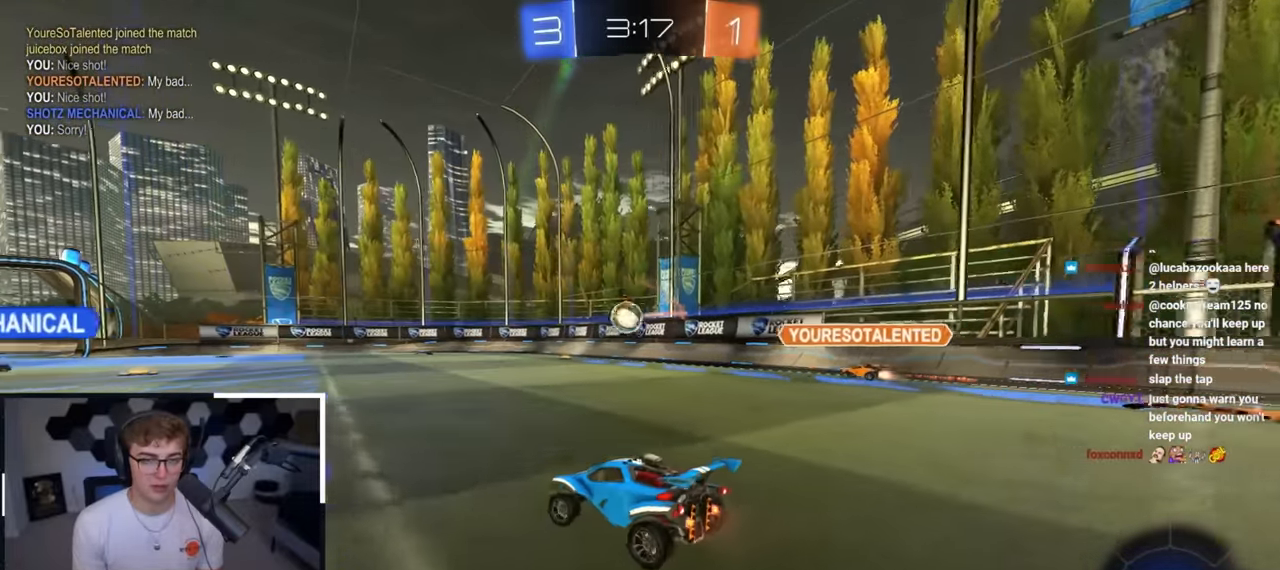
{"buttons": [], "left_stick": "up", "right_stick": "center", "events": [[167, "left_stick", "up"]]}
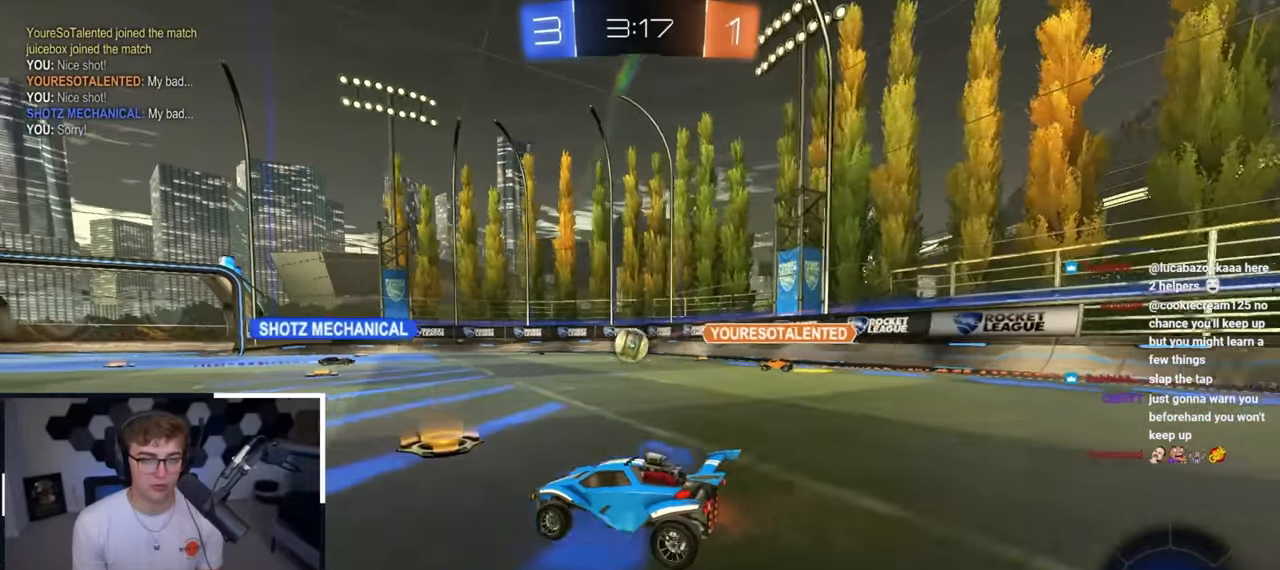
{"buttons": [], "left_stick": "up", "right_stick": "center", "events": [[83, "left_stick", "up-right"], [367, "left_stick", "up"]]}
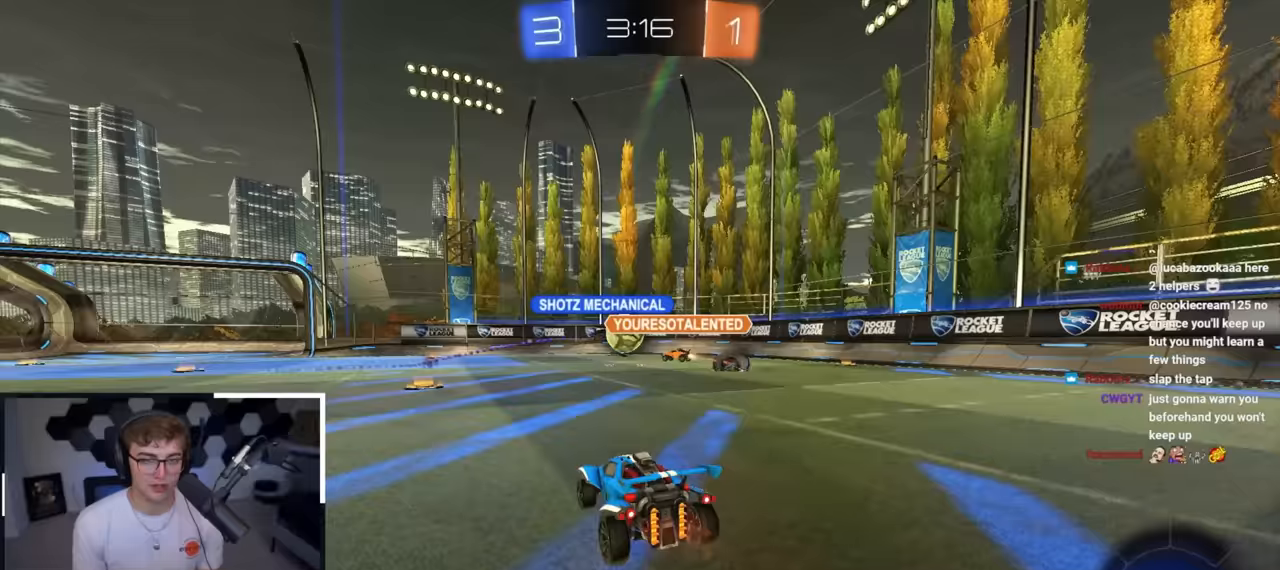
{"buttons": [], "left_stick": "up", "right_stick": "center", "events": []}
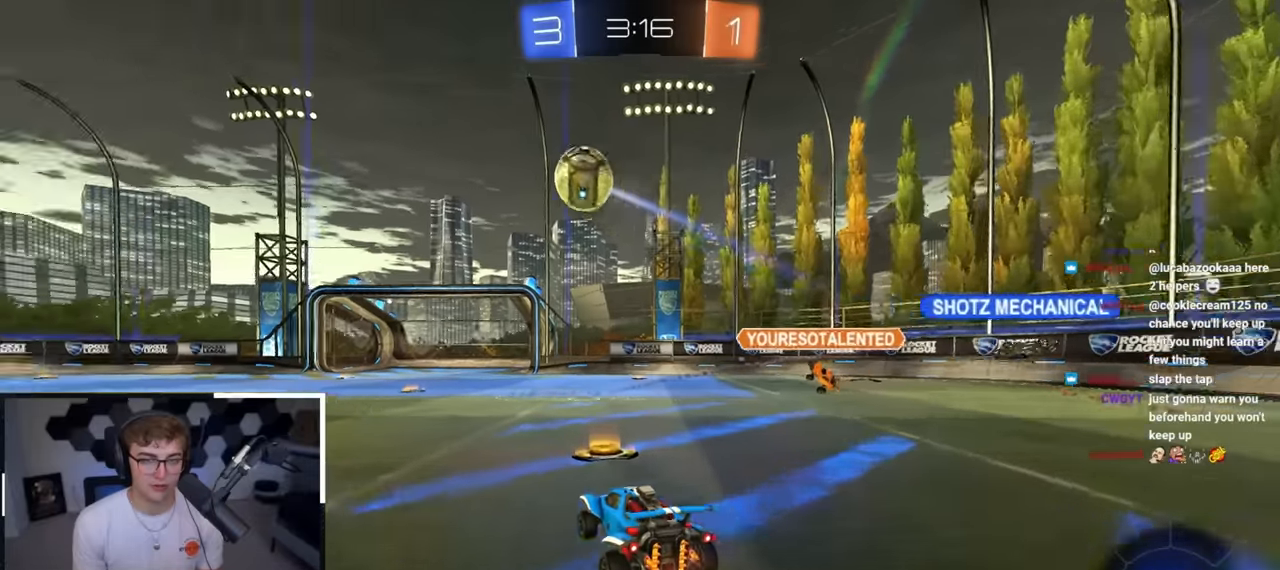
{"buttons": ["TRIANGLE", "L2"], "left_stick": "up", "right_stick": "center", "events": [[433, "TRIANGLE", "down"], [500, "L2", "down"]]}
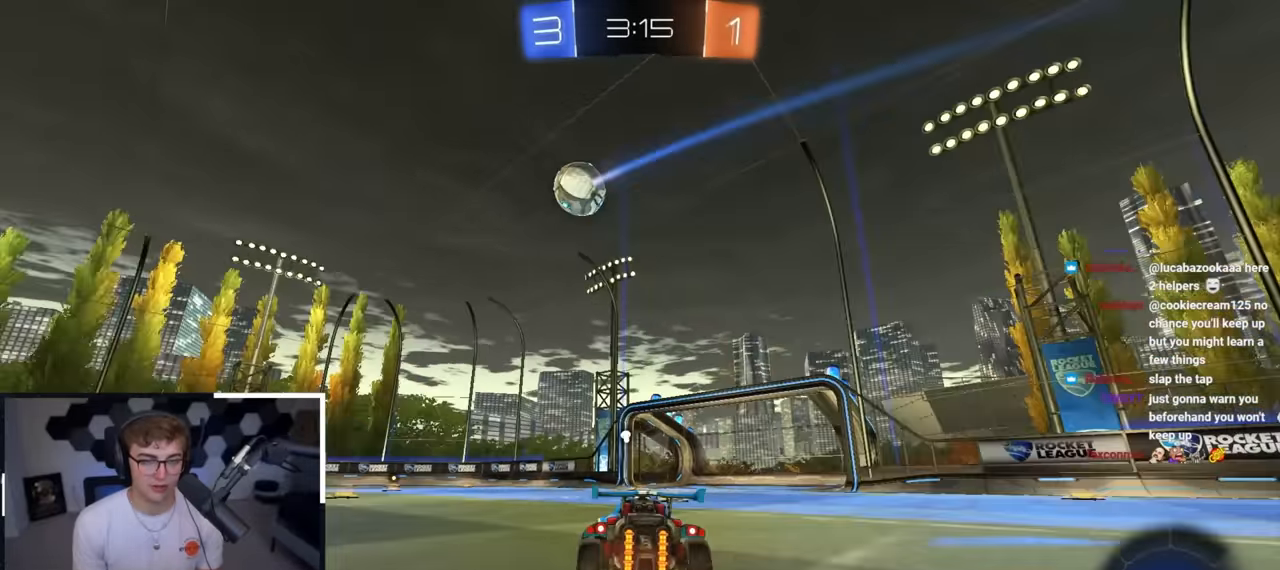
{"buttons": ["L2"], "left_stick": "up", "right_stick": "center", "events": [[50, "TRIANGLE", "up"], [217, "left_stick", "center"], [267, "TRIANGLE", "down"], [350, "TRIANGLE", "up"], [433, "left_stick", "up-right"], [500, "left_stick", "up"]]}
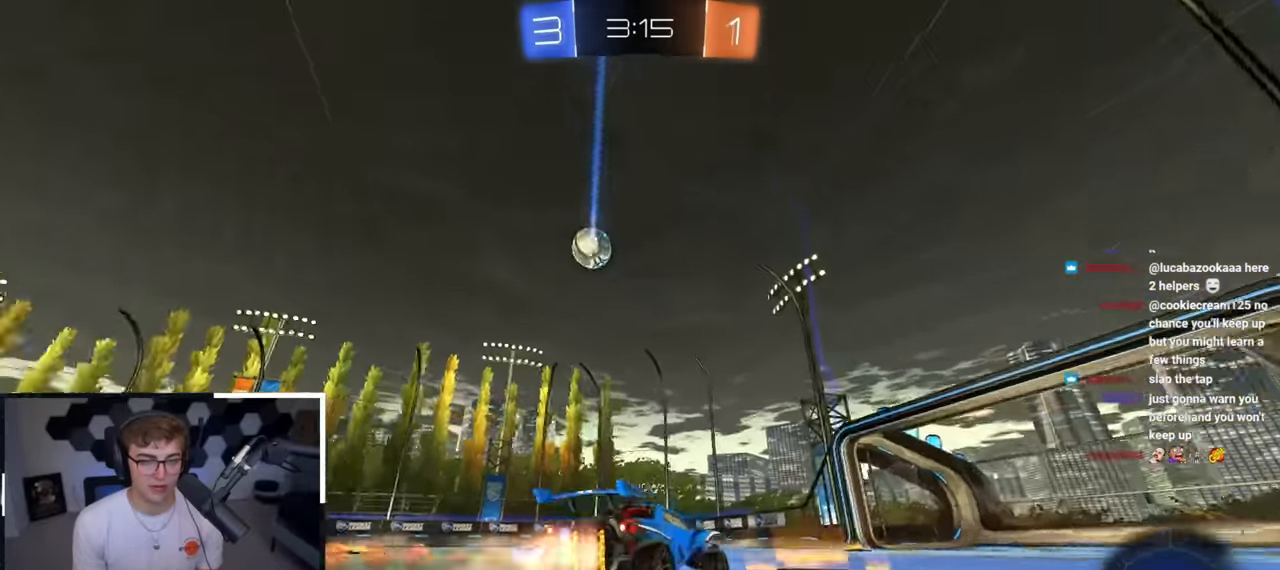
{"buttons": ["L2"], "left_stick": "up-left", "right_stick": "center", "events": [[333, "left_stick", "up-left"]]}
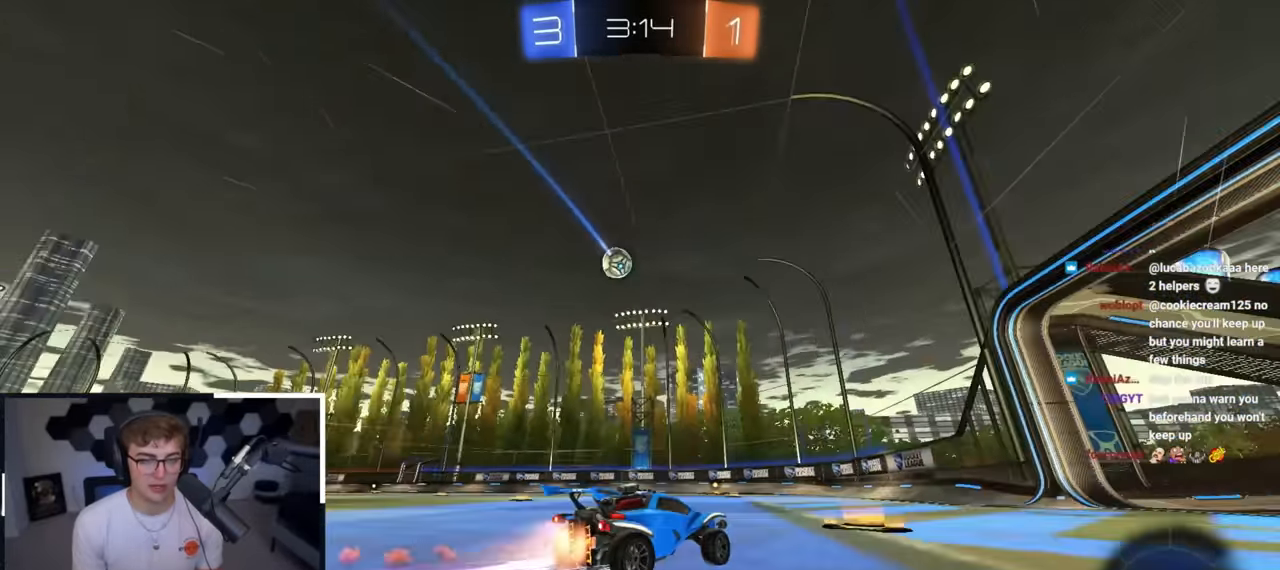
{"buttons": ["TRIANGLE"], "left_stick": "up", "right_stick": "center", "events": [[67, "L2", "up"], [333, "left_stick", "up"], [483, "TRIANGLE", "down"]]}
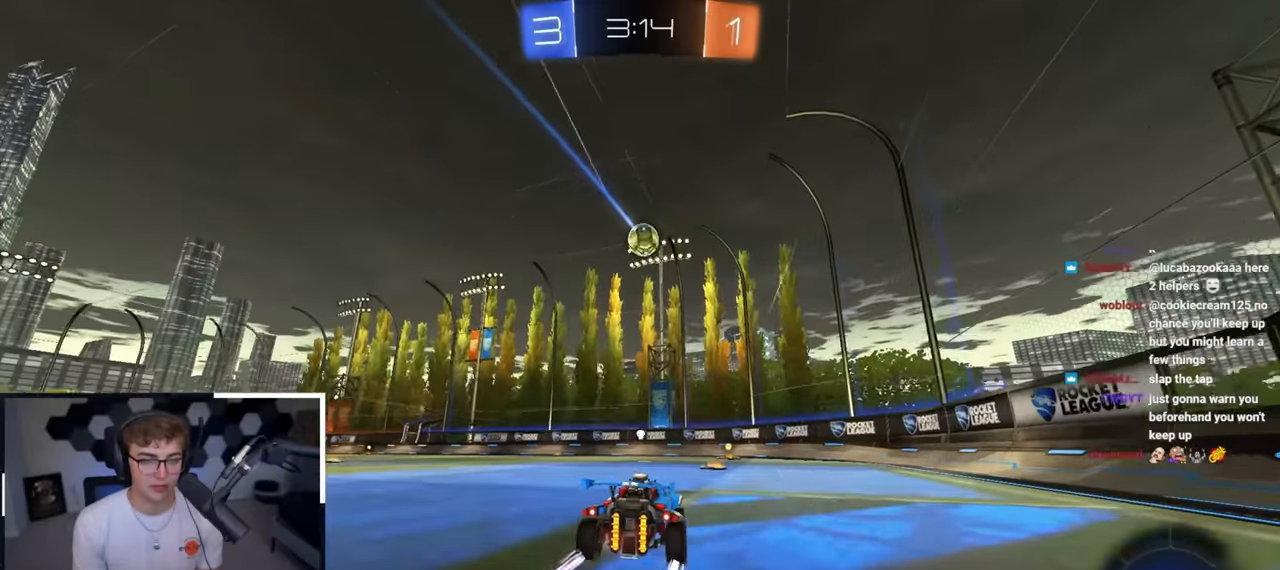
{"buttons": [], "left_stick": "up", "right_stick": "center", "events": [[83, "TRIANGLE", "up"]]}
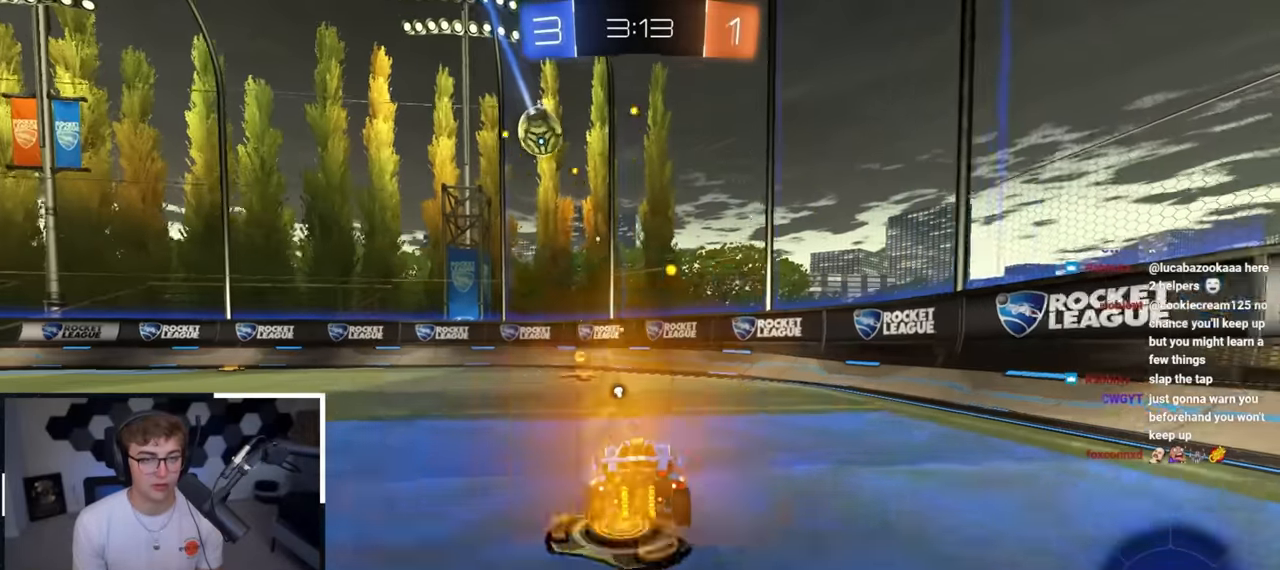
{"buttons": [], "left_stick": "down-right", "right_stick": "center", "events": [[100, "left_stick", "up-left"], [217, "left_stick", "right"], [250, "R1", "down"], [283, "TRIANGLE", "down"], [383, "left_stick", "down-right"], [400, "TRIANGLE", "up"], [417, "R1", "up"]]}
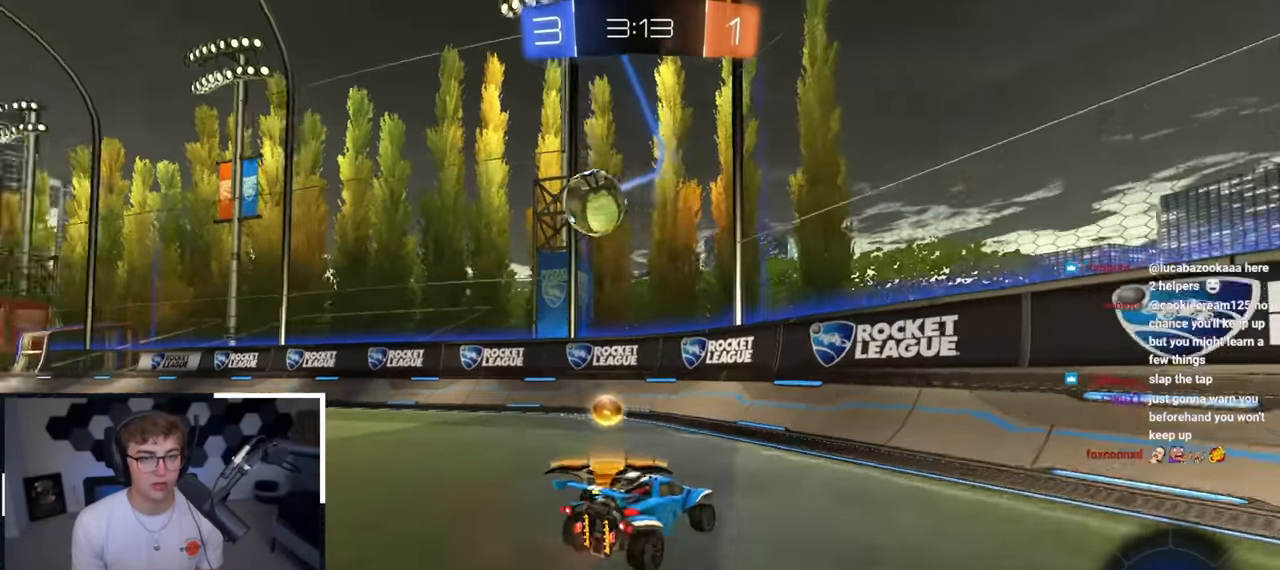
{"buttons": [], "left_stick": "up-right", "right_stick": "center", "events": [[50, "left_stick", "right"], [300, "R1", "down"], [350, "R1", "up"], [383, "left_stick", "up-right"]]}
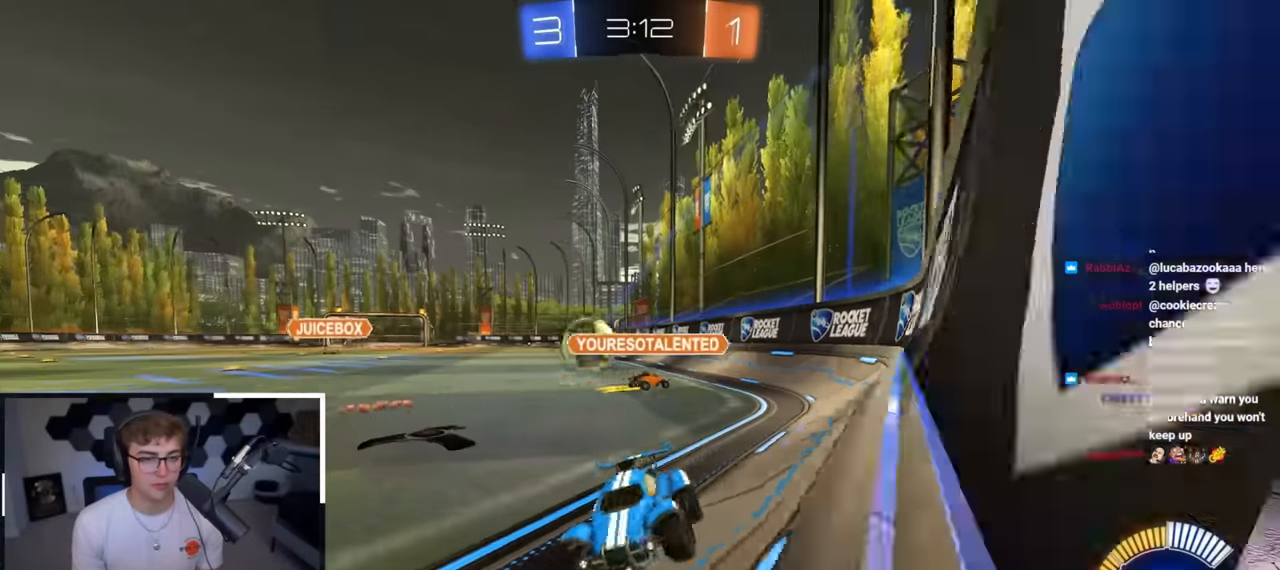
{"buttons": ["L2"], "left_stick": "up-right", "right_stick": "center", "events": [[100, "R1", "down"], [183, "R1", "up"], [400, "L2", "down"]]}
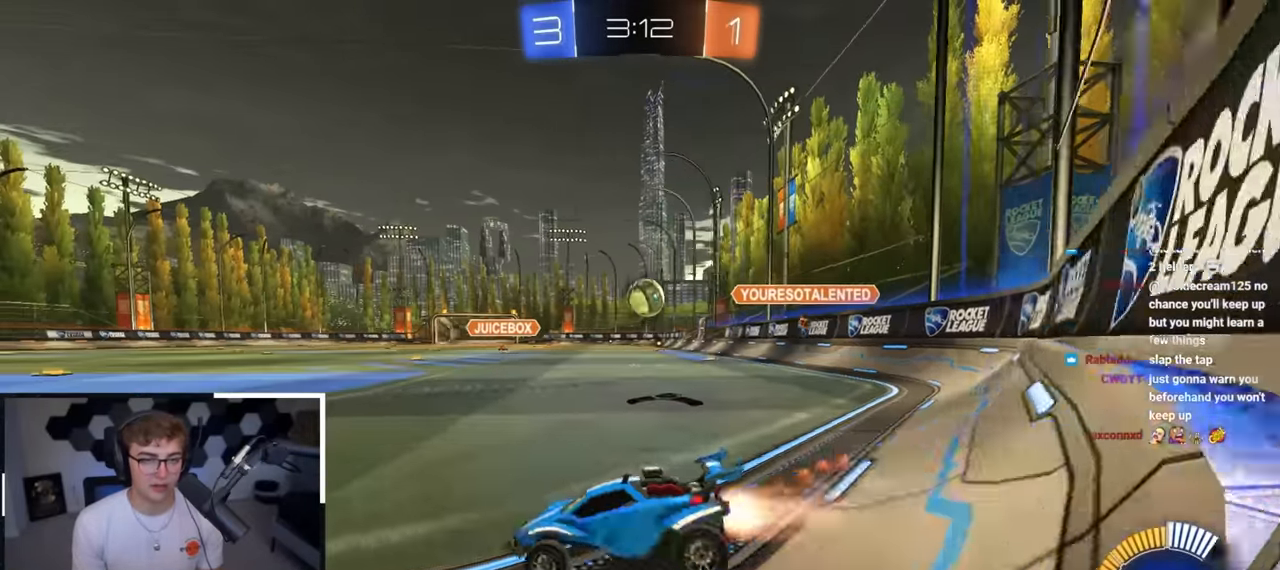
{"buttons": [], "left_stick": "up-left", "right_stick": "center", "events": [[500, "L2", "up"], [500, "left_stick", "up-left"]]}
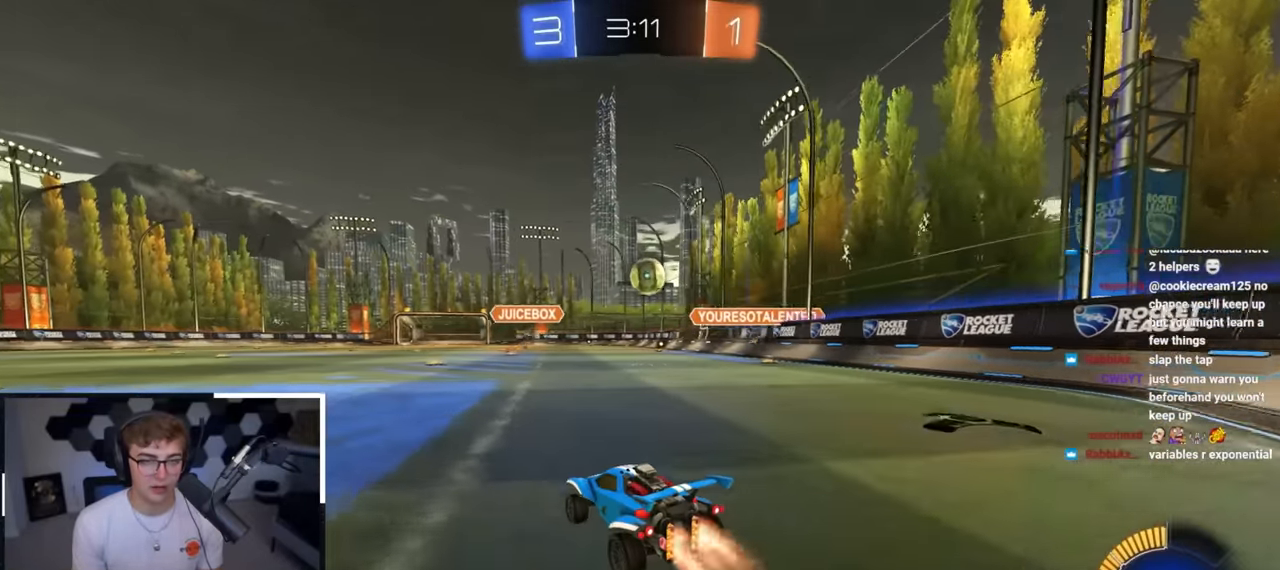
{"buttons": [], "left_stick": "up-left", "right_stick": "center", "events": [[17, "left_stick", "center"], [67, "left_stick", "left"], [150, "R1", "down"], [333, "R1", "up"], [400, "left_stick", "up-left"]]}
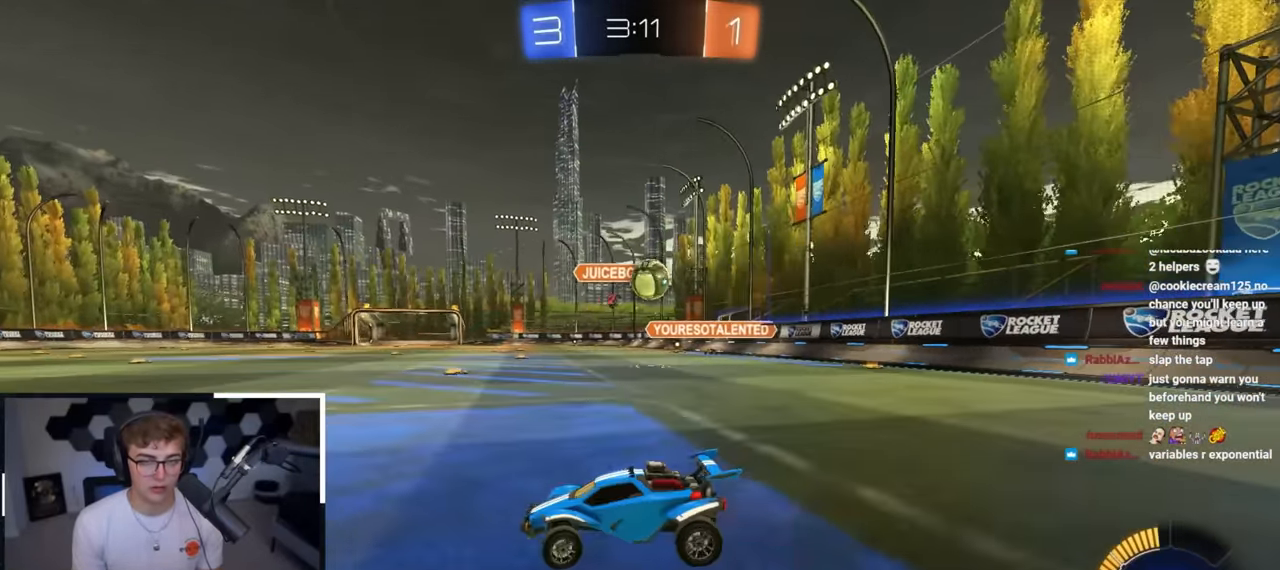
{"buttons": ["L2"], "left_stick": "up-right", "right_stick": "center", "events": [[200, "left_stick", "center"], [400, "left_stick", "up-right"], [500, "L2", "down"]]}
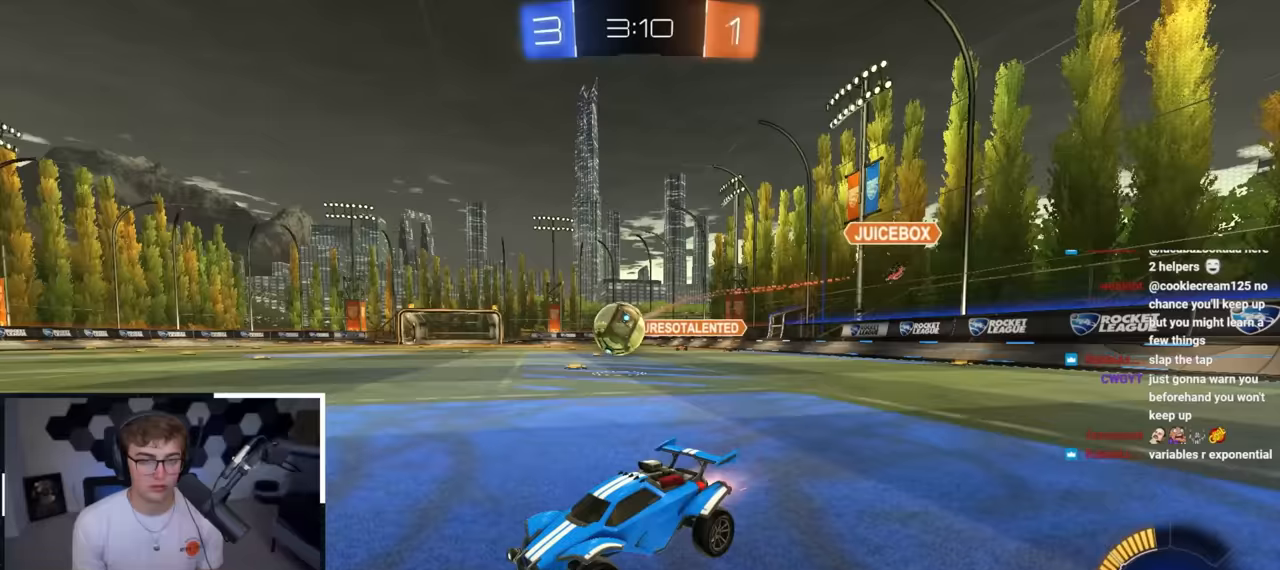
{"buttons": [], "left_stick": "center", "right_stick": "center", "events": [[233, "CROSS", "down"], [317, "left_stick", "down"], [367, "L2", "up"], [367, "left_stick", "center"], [383, "CROSS", "up"]]}
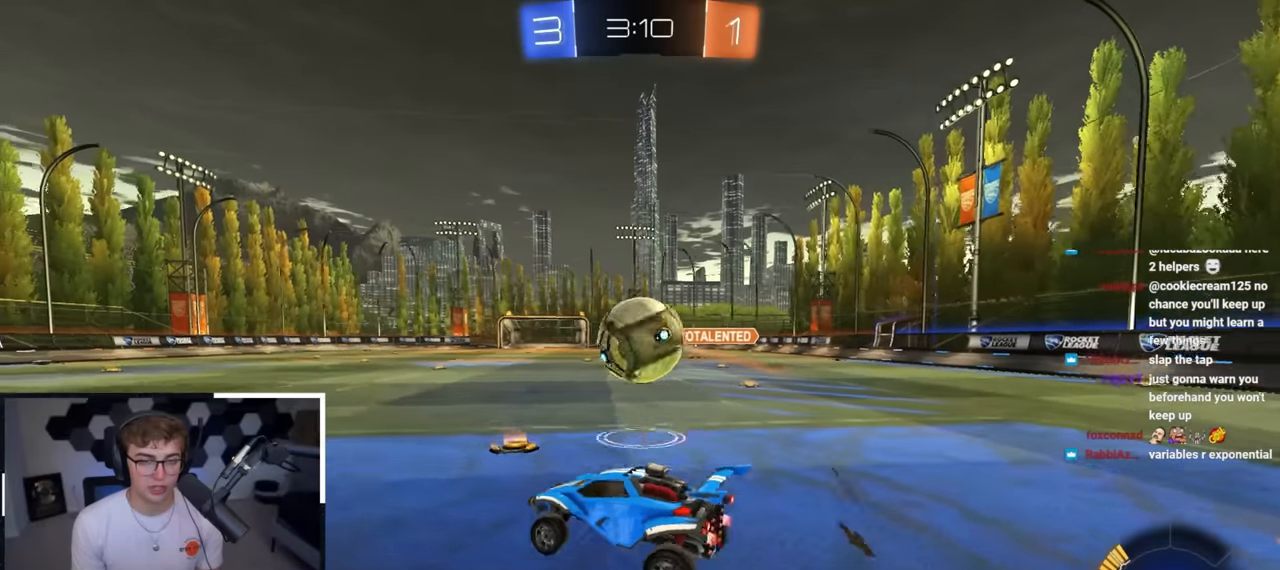
{"buttons": [], "left_stick": "left", "right_stick": "center", "events": [[67, "left_stick", "up-right"], [167, "left_stick", "center"], [367, "left_stick", "left"]]}
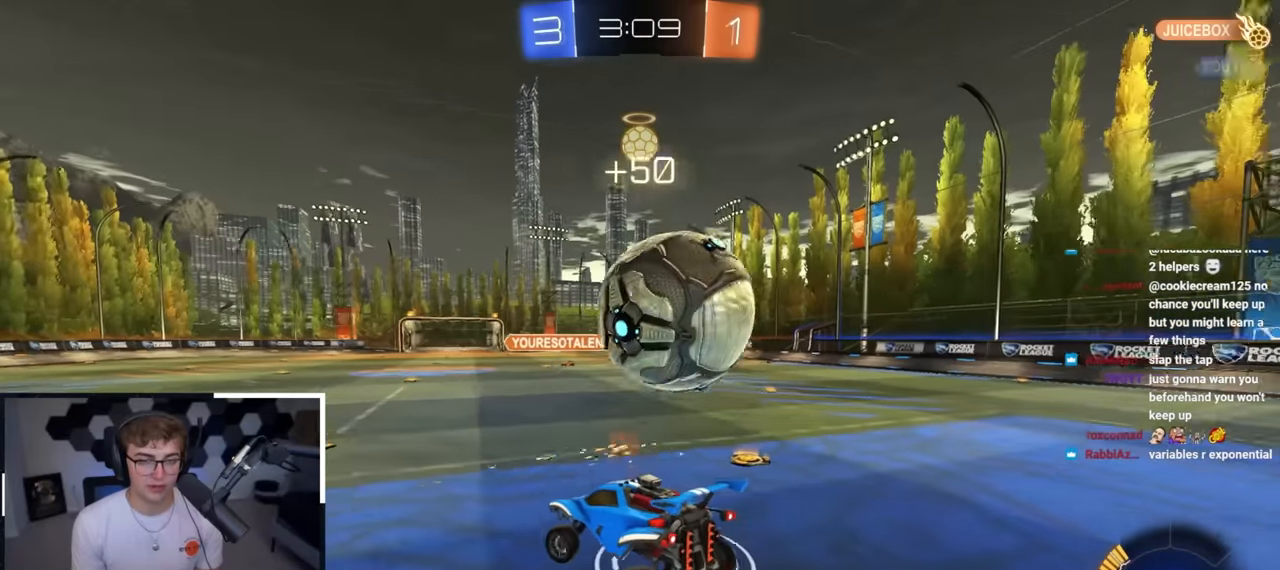
{"buttons": [], "left_stick": "down", "right_stick": "center", "events": [[250, "left_stick", "center"], [400, "left_stick", "down"]]}
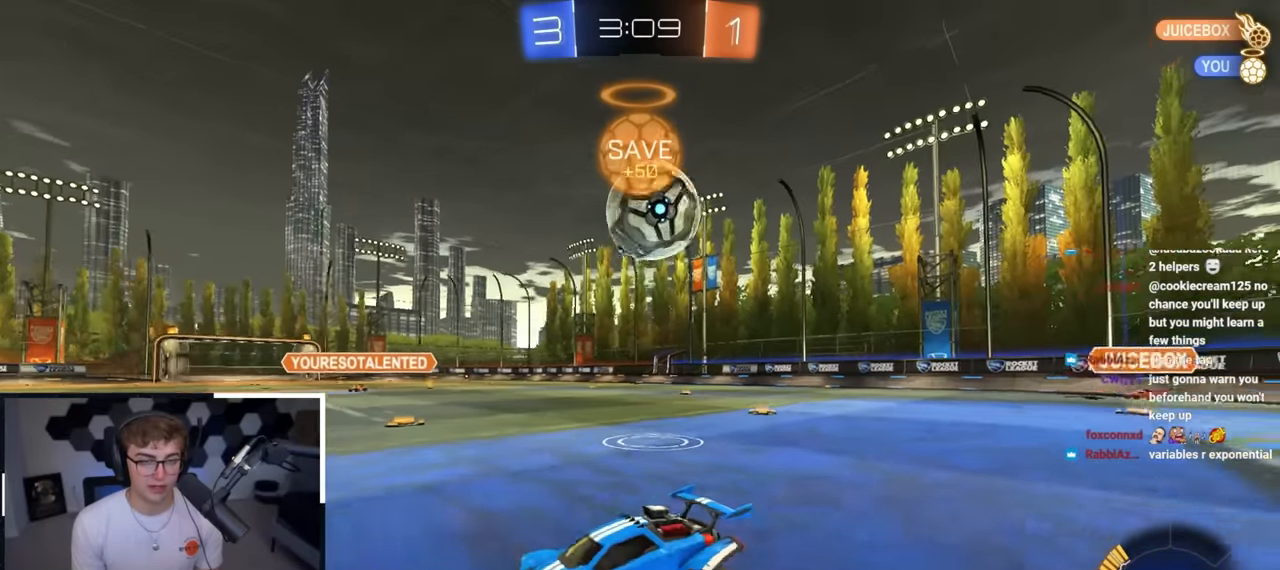
{"buttons": [], "left_stick": "up-right", "right_stick": "center", "events": [[67, "left_stick", "center"], [200, "left_stick", "right"], [283, "R1", "down"], [417, "R1", "up"], [450, "left_stick", "up-right"]]}
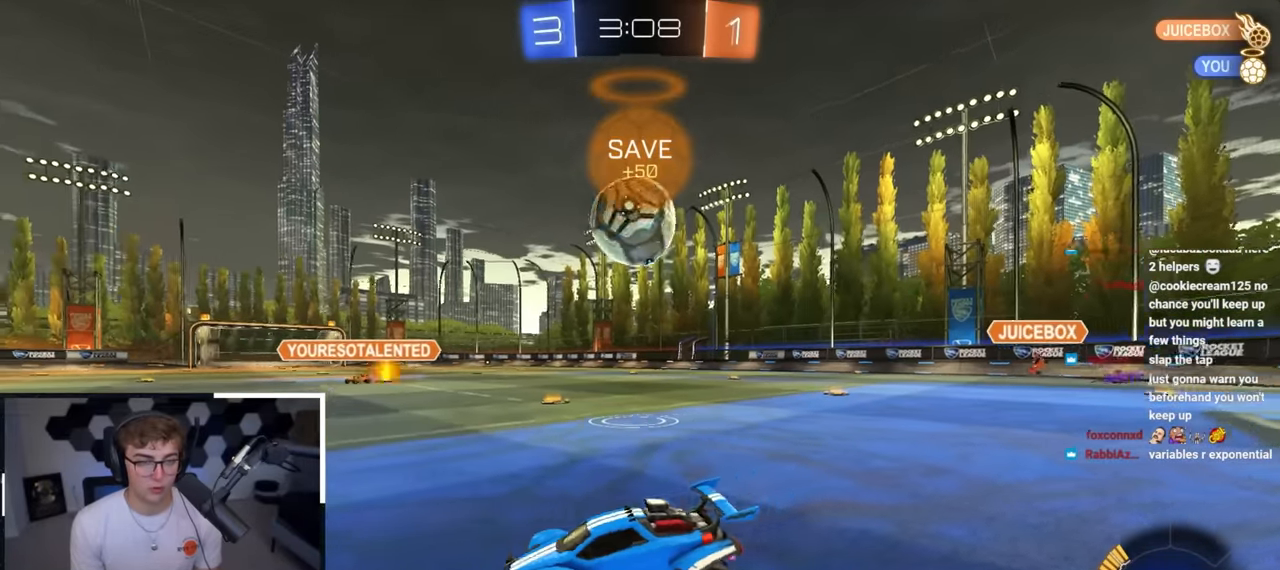
{"buttons": [], "left_stick": "right", "right_stick": "center", "events": [[50, "L2", "down"], [233, "L2", "up"], [267, "left_stick", "up-left"], [317, "left_stick", "center"], [367, "left_stick", "right"]]}